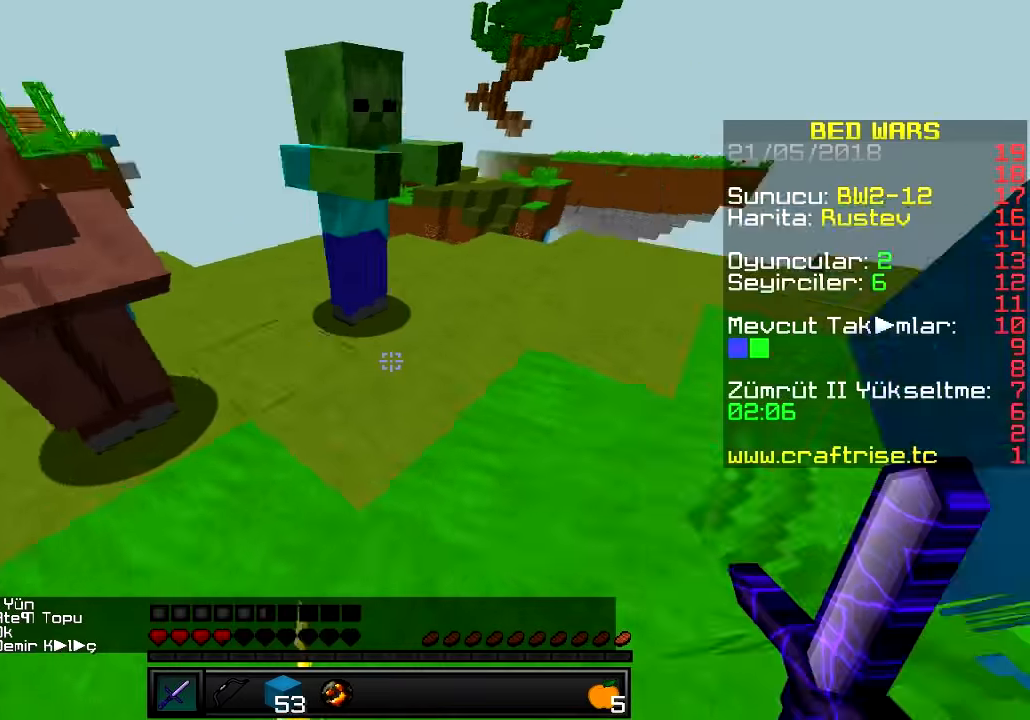
Gameplay with keyboard; each line is a JSON object with the keys held at the frame after it. "events" lists presses ("down") and releases ("up") of "a", "d", "s" and "w" between this image and that frame as [ms after this image, input, new state], when the widget could be followed in between. No other keys are recorded. Mouse input is not recorded.
{"keys": ["d", "w"], "events": [[217, "s", "up"], [300, "d", "down"], [450, "w", "down"]]}
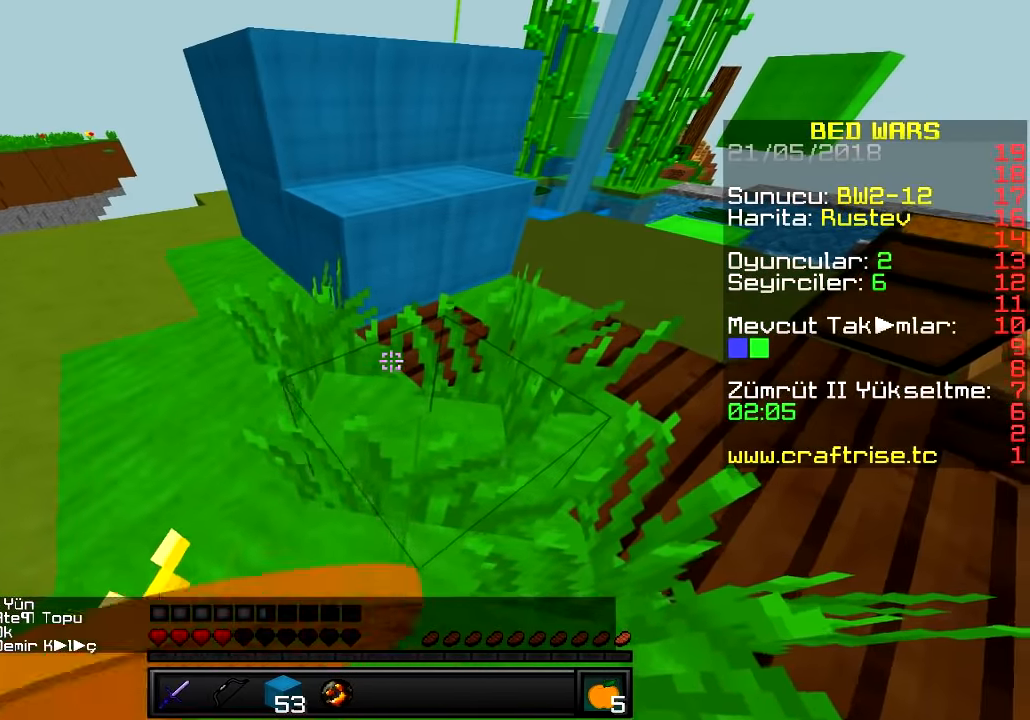
{"keys": ["d", "w"], "events": []}
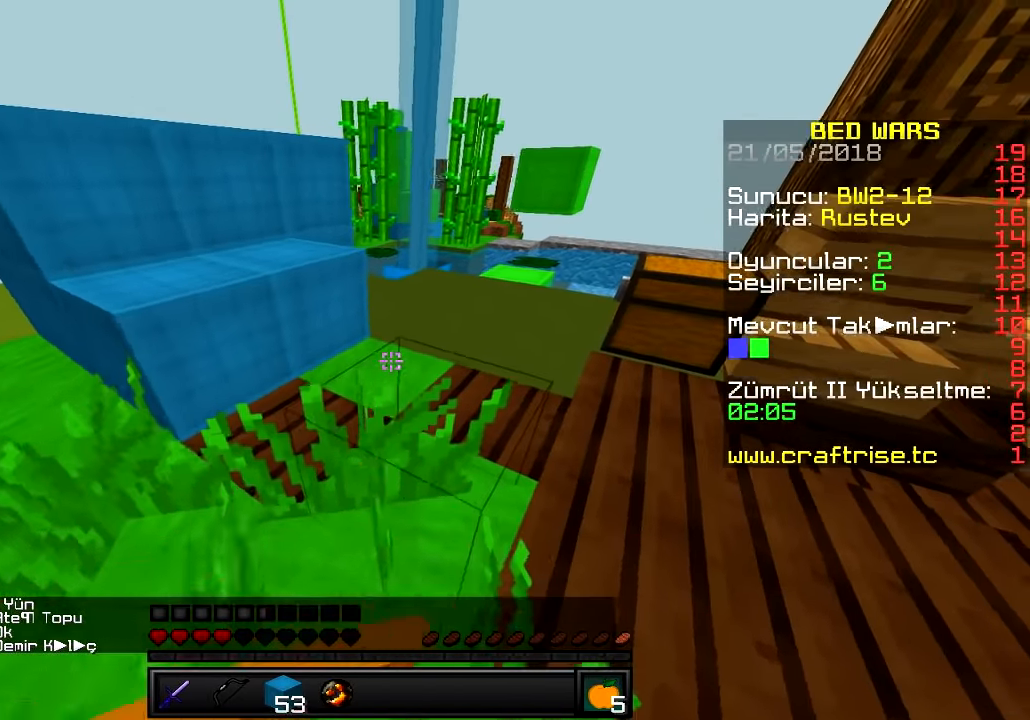
{"keys": ["d", "w"], "events": []}
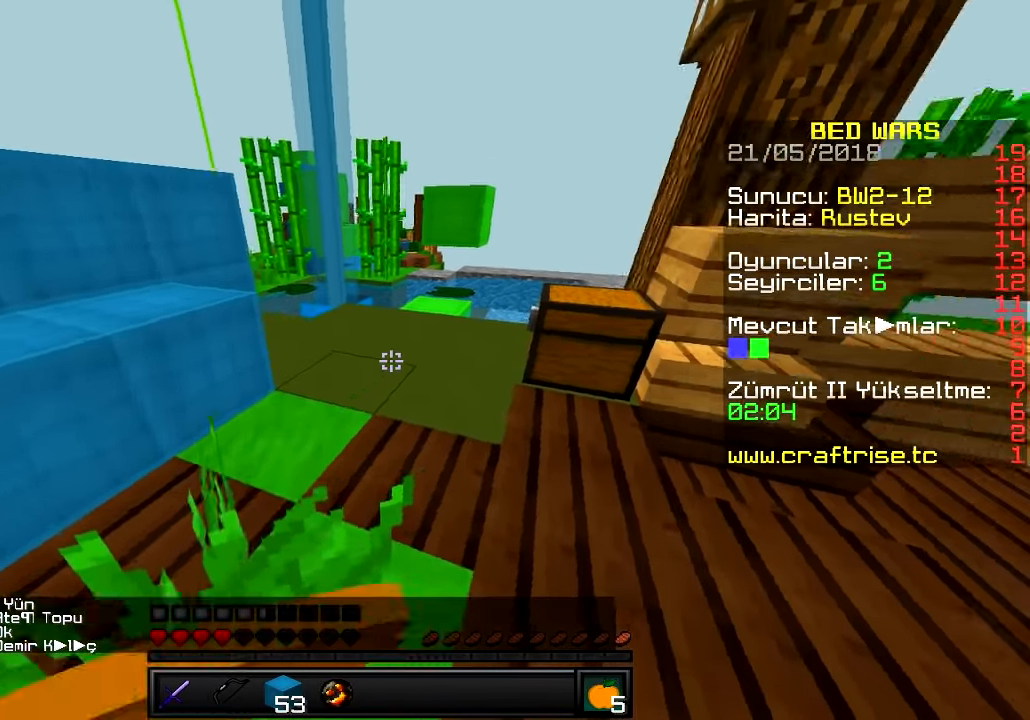
{"keys": ["w"], "events": [[17, "d", "up"]]}
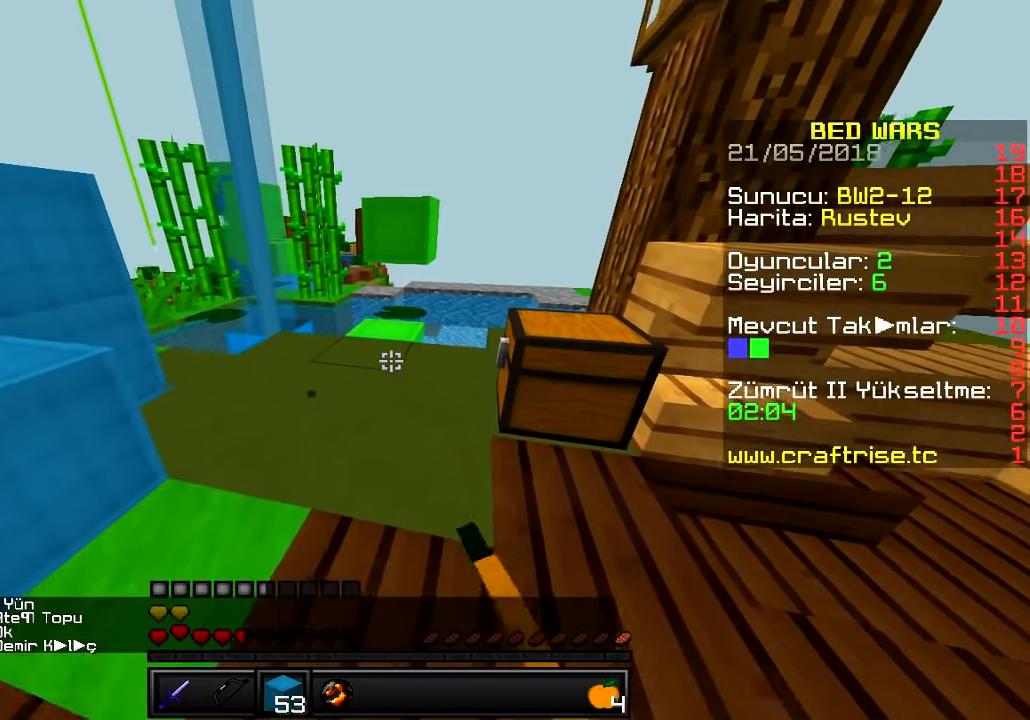
{"keys": ["w"]}
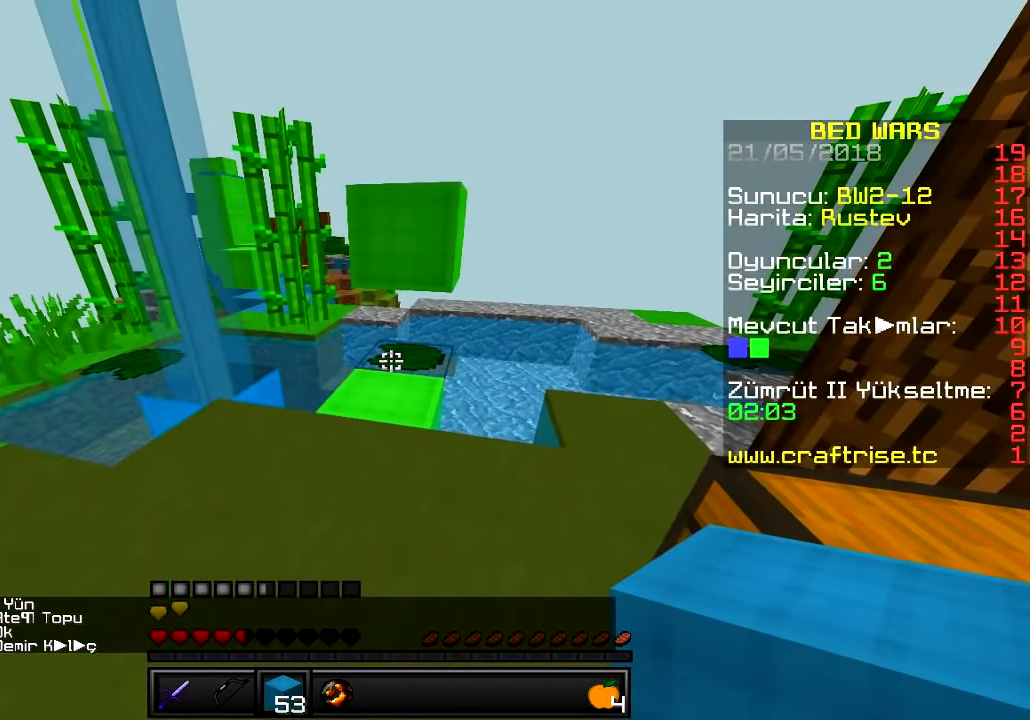
{"keys": [], "events": [[66, "w", "up"]]}